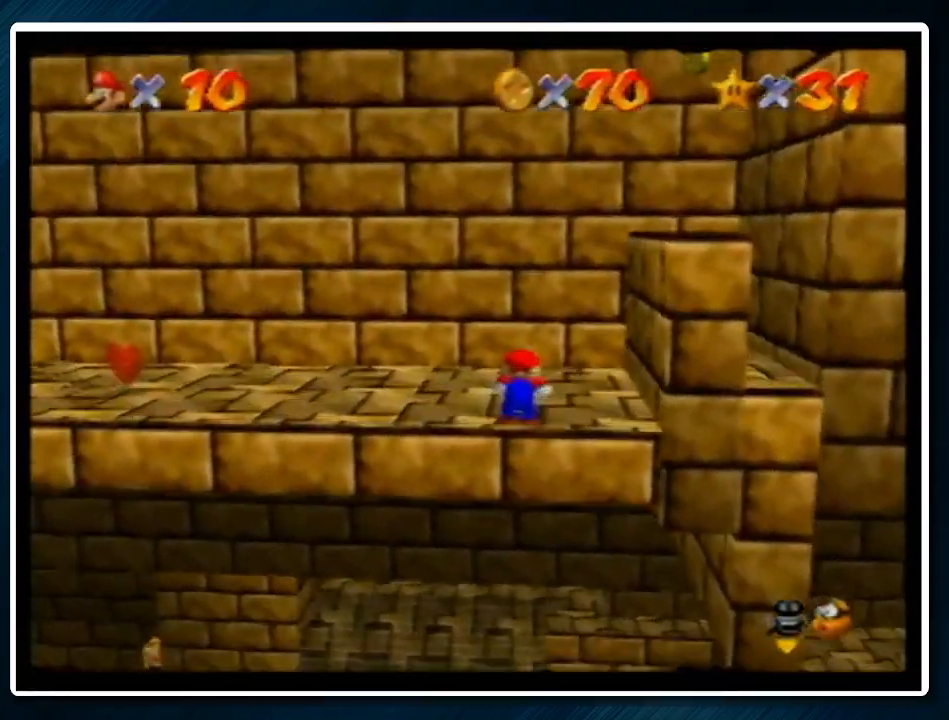
Gameplay with a controller (Nintendo layout); each line is a JSON object with the inputs held at the frame after it. "events" lists button and stick changes between this image and that frame as [ms after this image, input, new state], when the widget could be followed in between. Not read: L1 L3 R3.
{"buttons": [], "left_stick": "up-right", "events": [[367, "B", "down"], [467, "A", "up"], [467, "B", "up"]]}
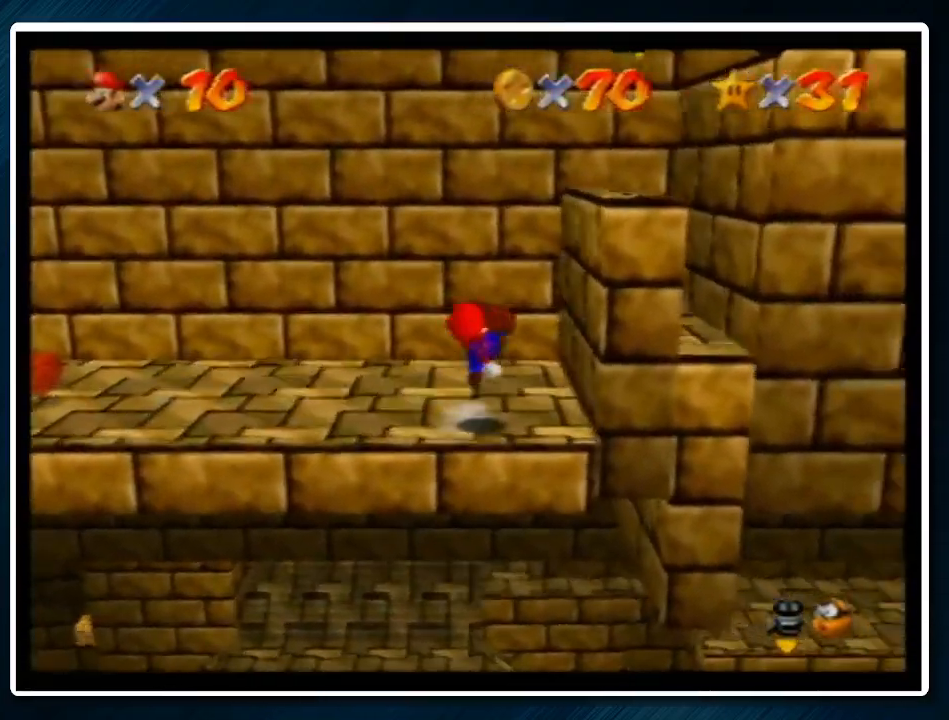
{"buttons": ["A"], "left_stick": "up-left", "events": [[33, "left_stick", "up"], [267, "A", "down"], [400, "left_stick", "up-left"]]}
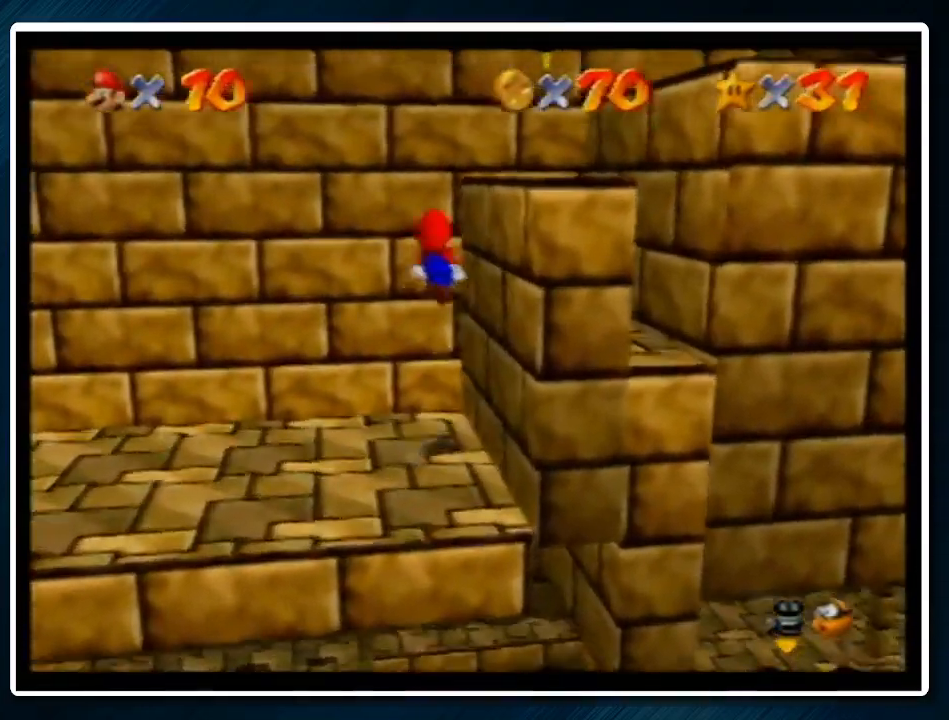
{"buttons": [], "left_stick": "up-right", "events": [[200, "A", "up"], [333, "A", "down"], [333, "left_stick", "up-right"], [500, "A", "up"]]}
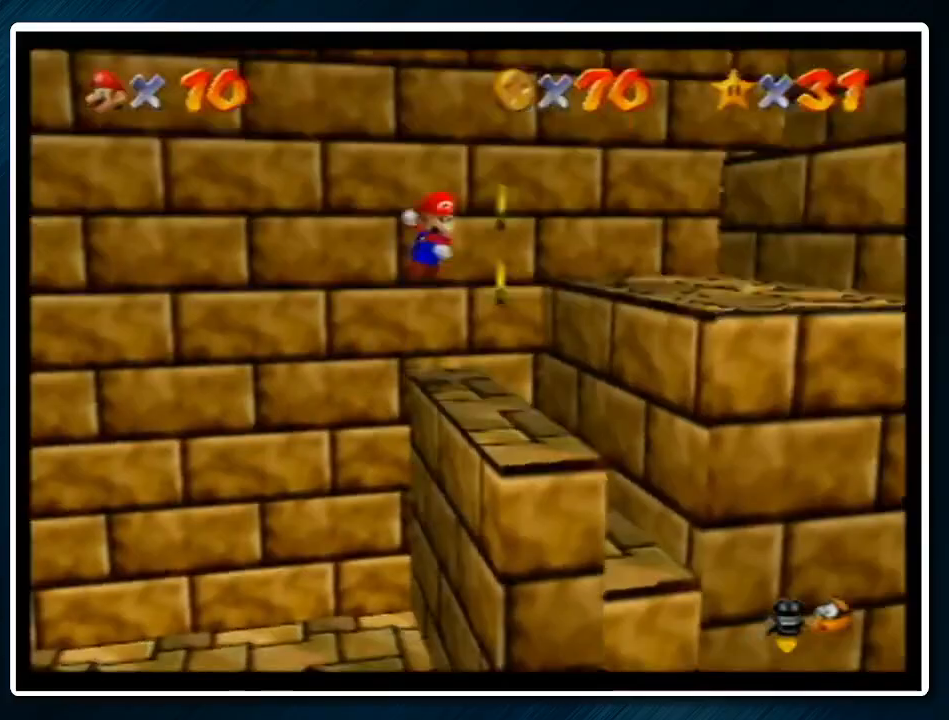
{"buttons": [], "left_stick": "up", "events": [[33, "C_LEFT", "down"], [200, "C_LEFT", "up"], [367, "left_stick", "up"]]}
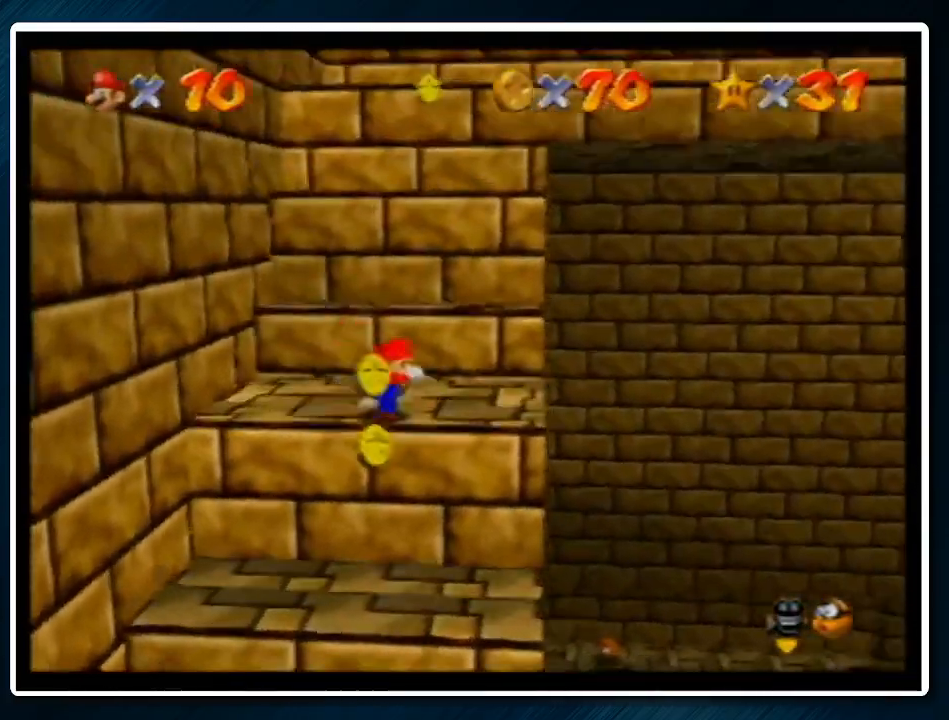
{"buttons": ["A"], "left_stick": "up", "events": [[33, "left_stick", "down"], [267, "left_stick", "up"], [300, "A", "down"]]}
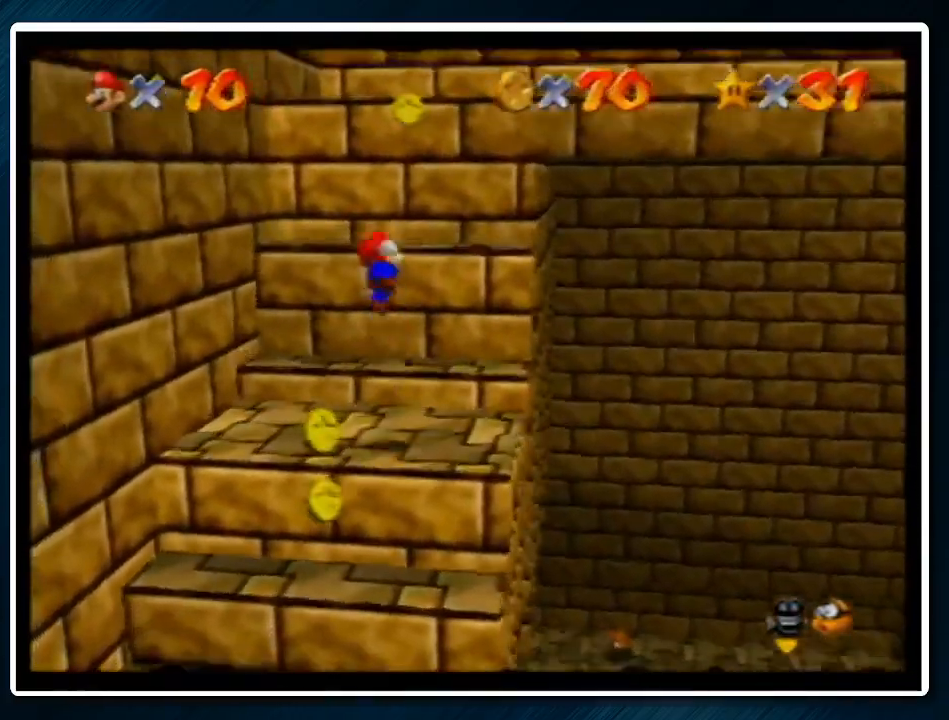
{"buttons": [], "left_stick": "up-right", "events": [[33, "left_stick", "up-right"], [333, "A", "up"]]}
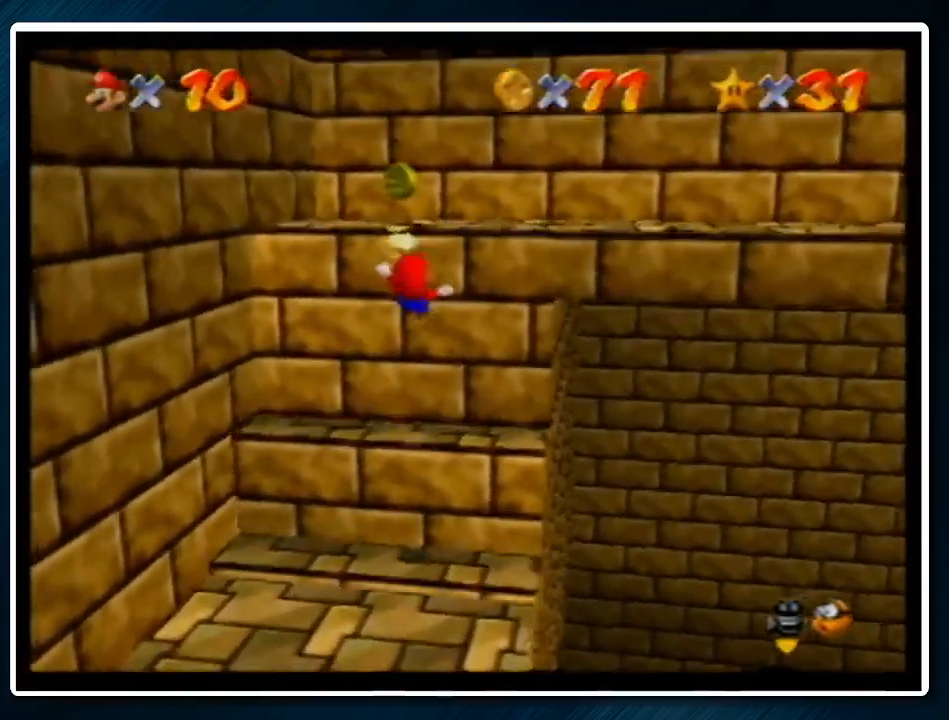
{"buttons": [], "left_stick": "down", "events": [[167, "A", "down"], [200, "left_stick", "down-right"], [267, "A", "up"], [267, "left_stick", "down"], [333, "R1", "down"], [400, "R1", "up"]]}
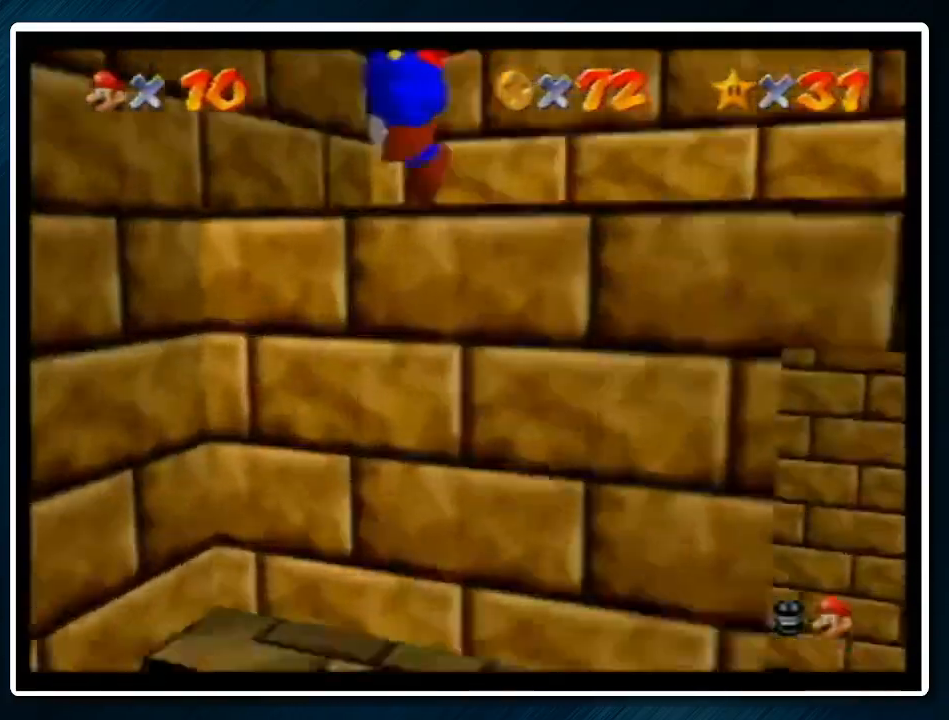
{"buttons": [], "left_stick": "up-left", "events": [[33, "left_stick", "down-left"], [200, "left_stick", "left"], [367, "left_stick", "up-left"]]}
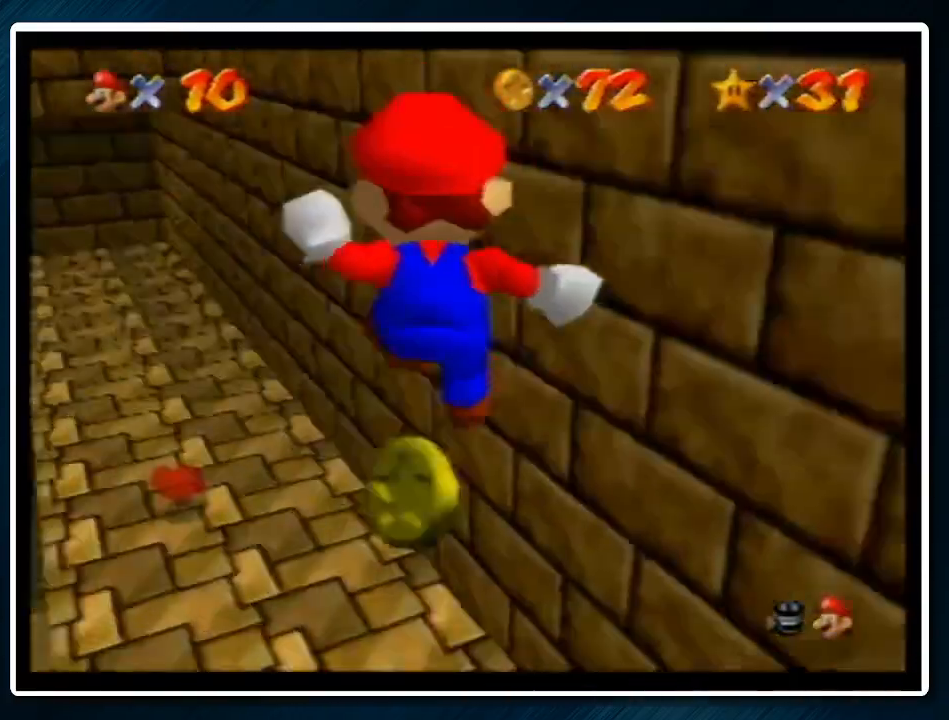
{"buttons": [], "left_stick": "up", "events": [[200, "B", "down"], [233, "B", "up"], [267, "left_stick", "up"], [333, "A", "down"], [367, "B", "down"], [467, "A", "up"], [467, "B", "up"]]}
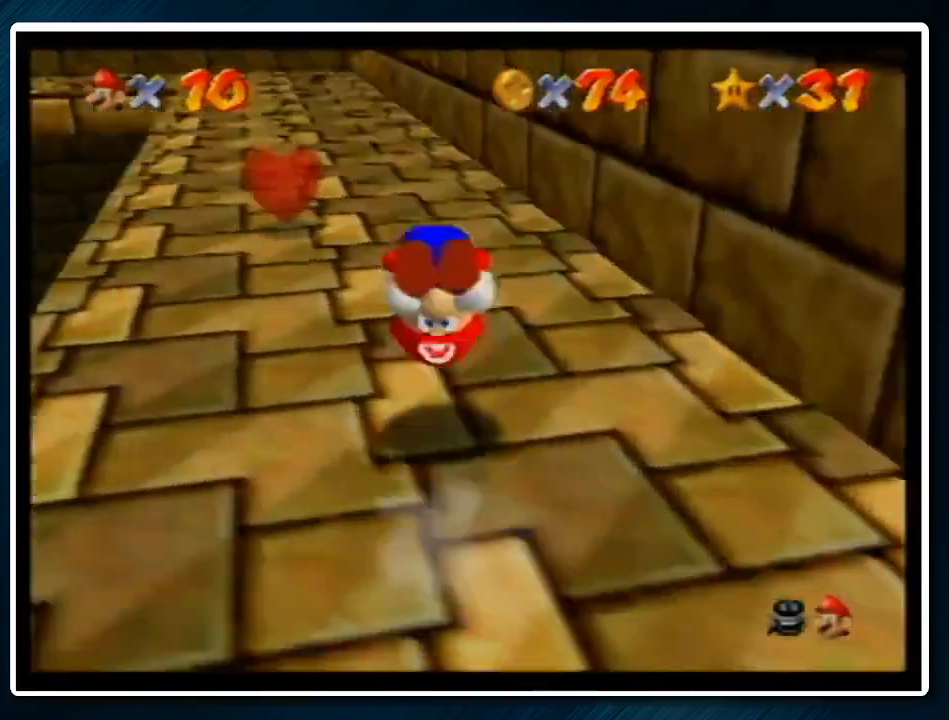
{"buttons": [], "left_stick": "up-left", "events": [[100, "C_RIGHT", "down"], [133, "C_DOWN", "down"], [233, "C_DOWN", "up"], [233, "left_stick", "up-left"], [267, "C_RIGHT", "up"]]}
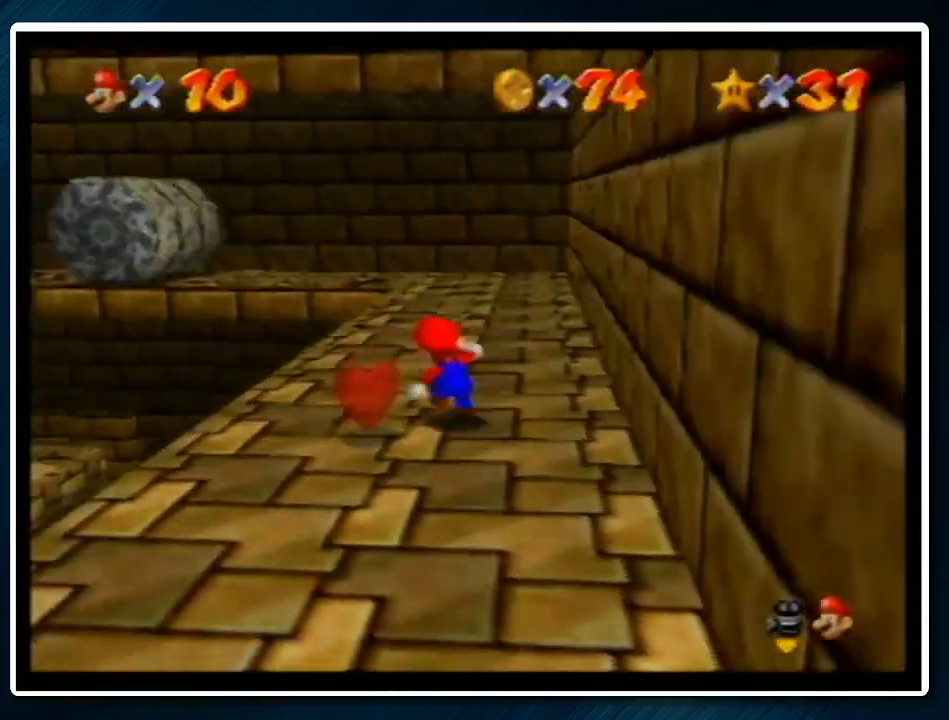
{"buttons": ["Z"], "left_stick": "center", "events": [[133, "Z", "down"], [200, "A", "down"], [267, "A", "up"], [333, "left_stick", "center"]]}
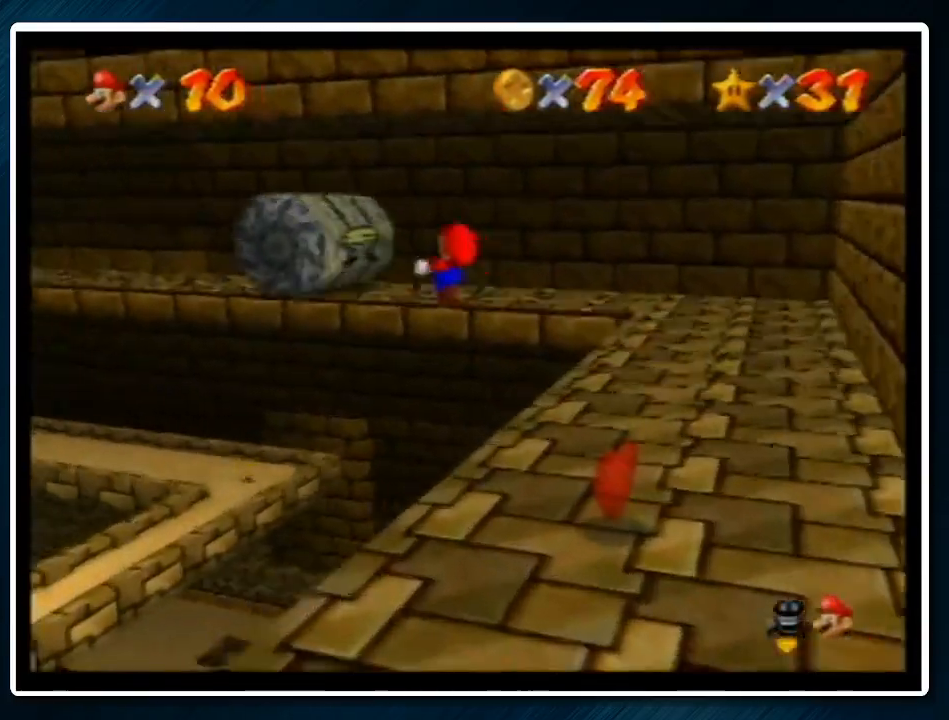
{"buttons": ["Z"], "left_stick": "up", "events": [[467, "left_stick", "up"]]}
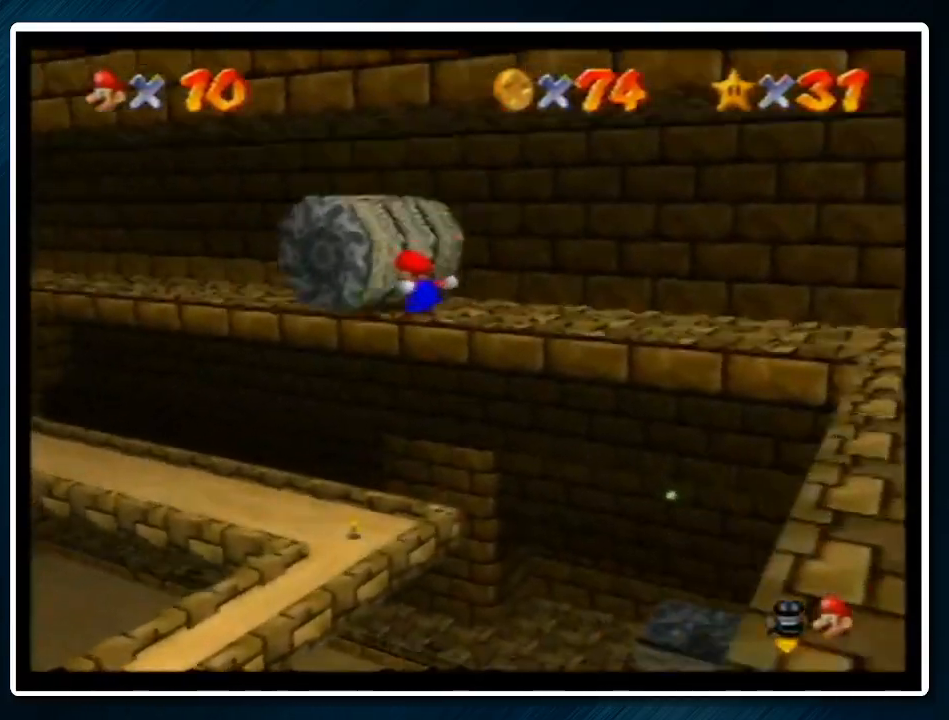
{"buttons": [], "left_stick": "up", "events": [[200, "Z", "up"]]}
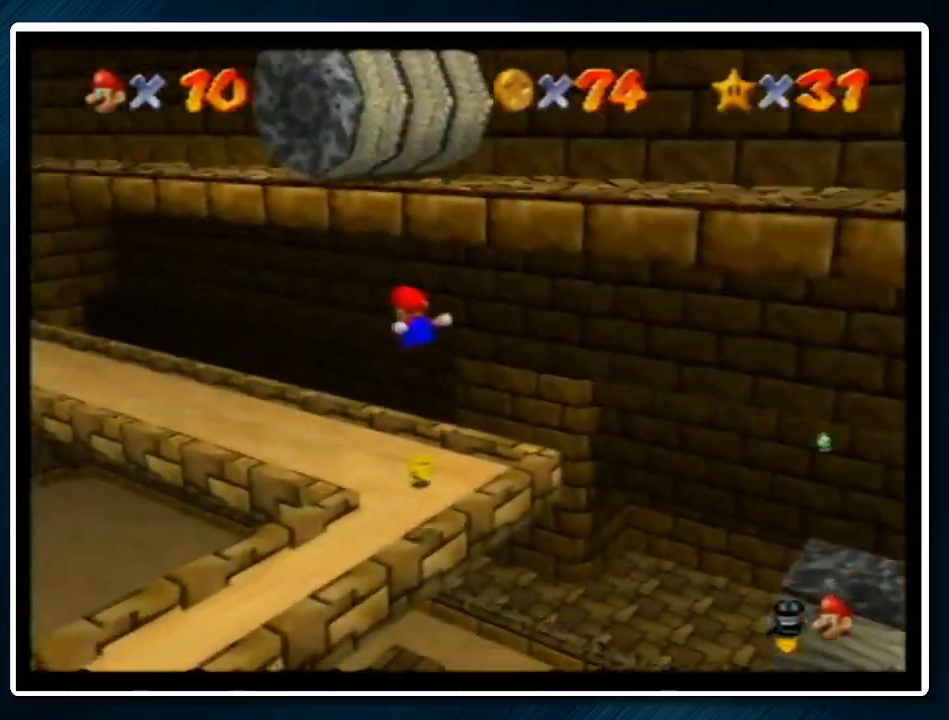
{"buttons": [], "left_stick": "up-left", "events": [[233, "left_stick", "up-left"]]}
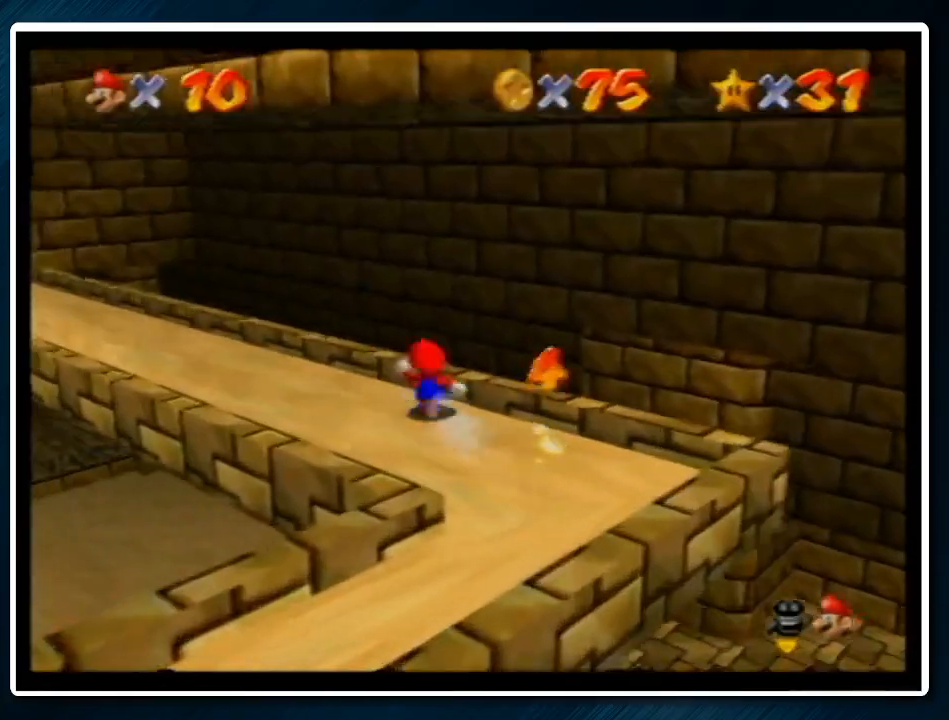
{"buttons": ["A"], "left_stick": "up-left", "events": [[167, "B", "down"], [233, "B", "up"], [500, "A", "down"]]}
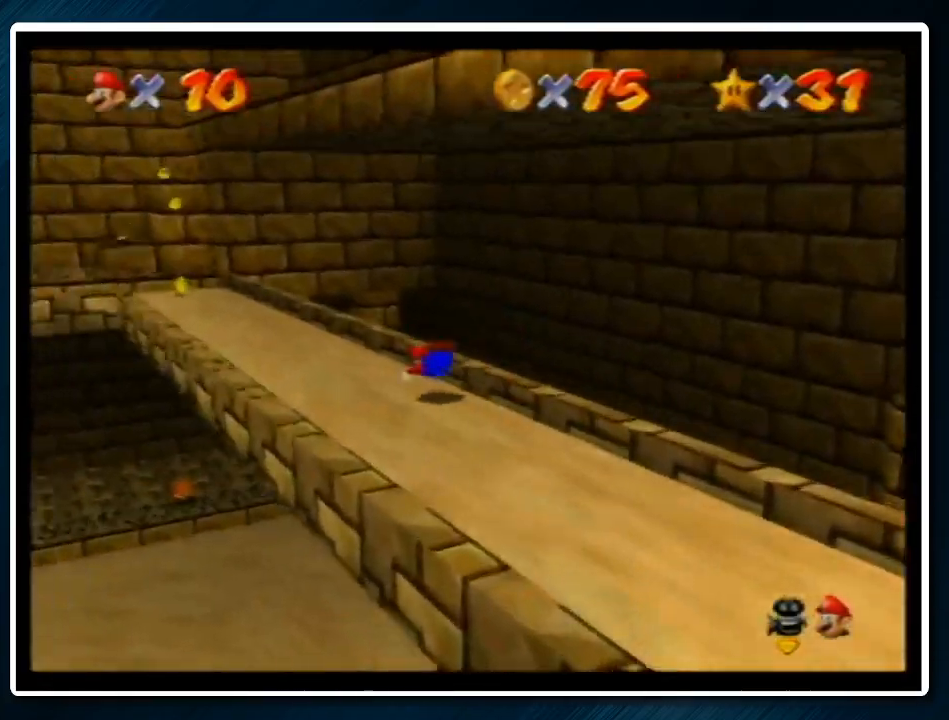
{"buttons": [], "left_stick": "up-left", "events": [[33, "B", "down"], [100, "B", "up"], [133, "A", "up"]]}
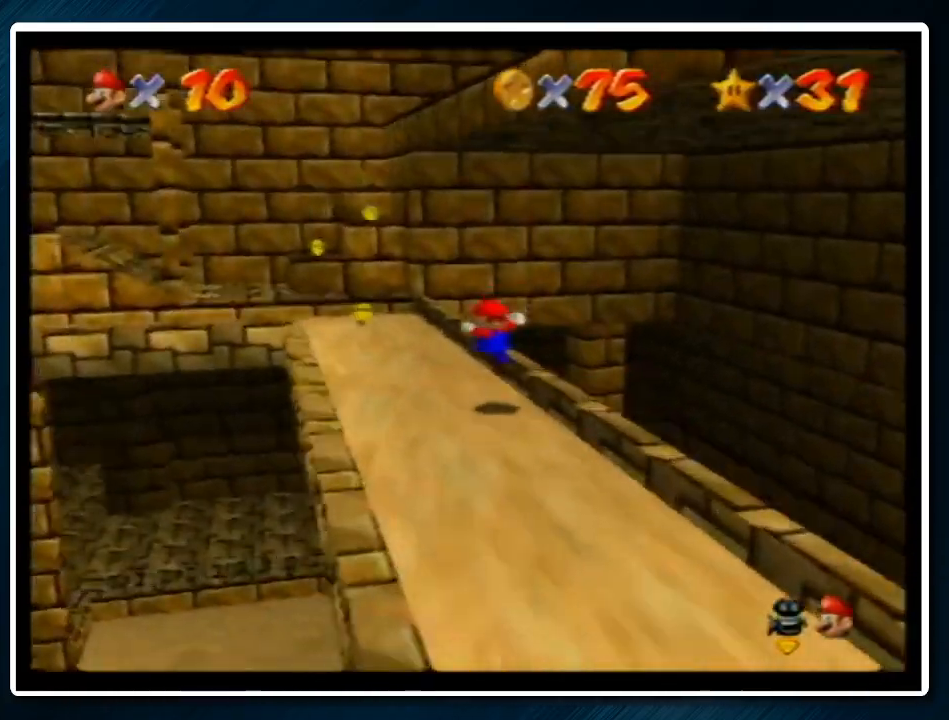
{"buttons": [], "left_stick": "up", "events": [[233, "B", "down"], [367, "B", "up"], [433, "left_stick", "up"]]}
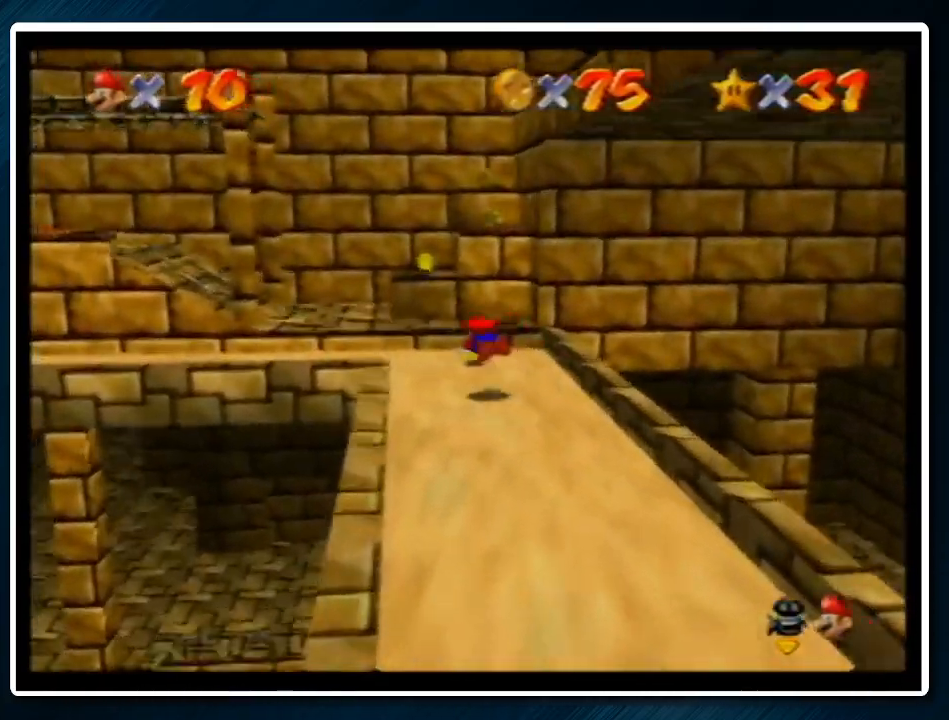
{"buttons": [], "left_stick": "center", "events": [[100, "left_stick", "up-left"], [167, "A", "down"], [200, "B", "down"], [200, "R1", "down"], [267, "B", "up"], [333, "A", "up"], [333, "R1", "up"], [433, "left_stick", "center"]]}
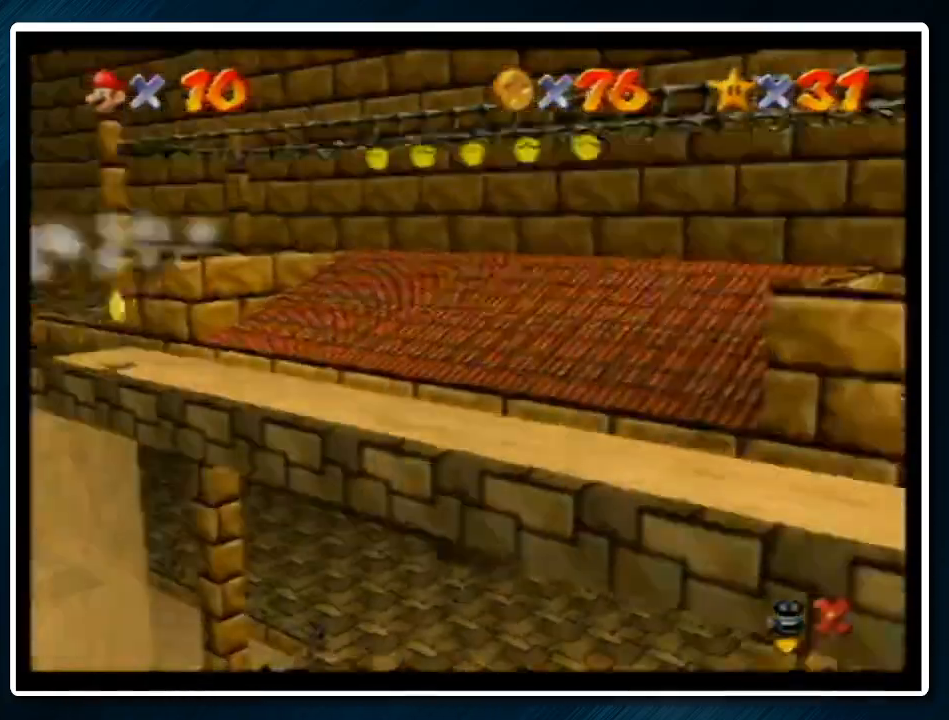
{"buttons": [], "left_stick": "center", "events": []}
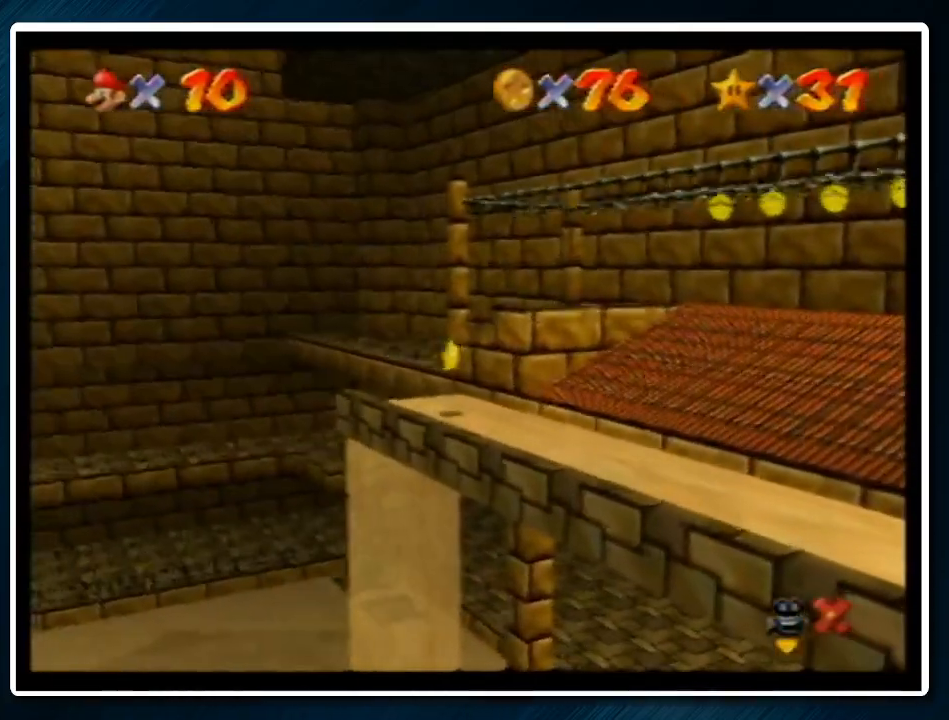
{"buttons": [], "left_stick": "center", "events": []}
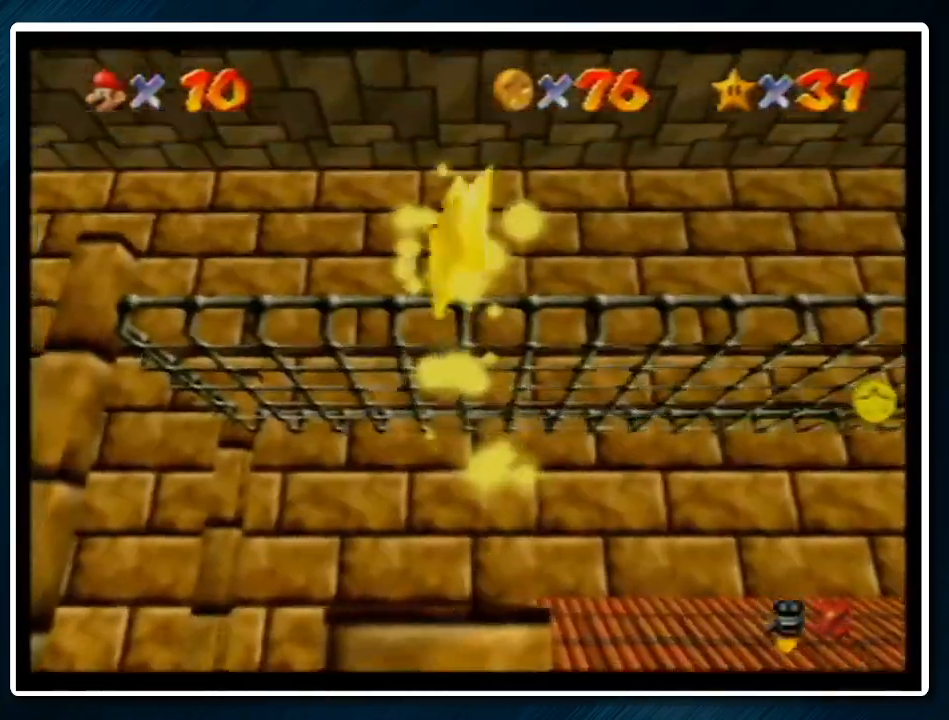
{"buttons": [], "left_stick": "center", "events": []}
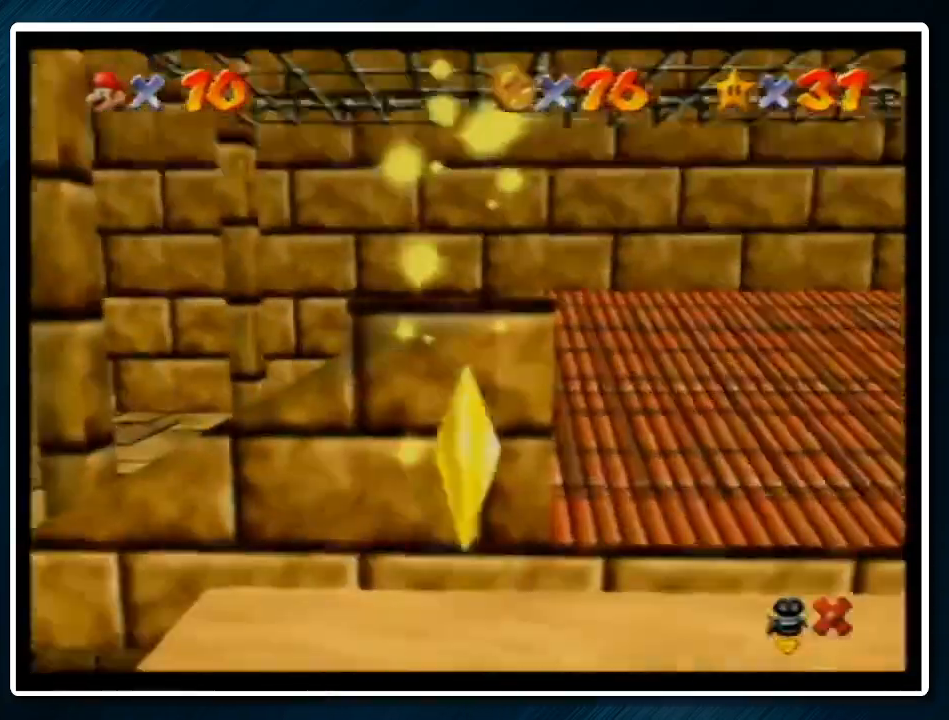
{"buttons": [], "left_stick": "center", "events": []}
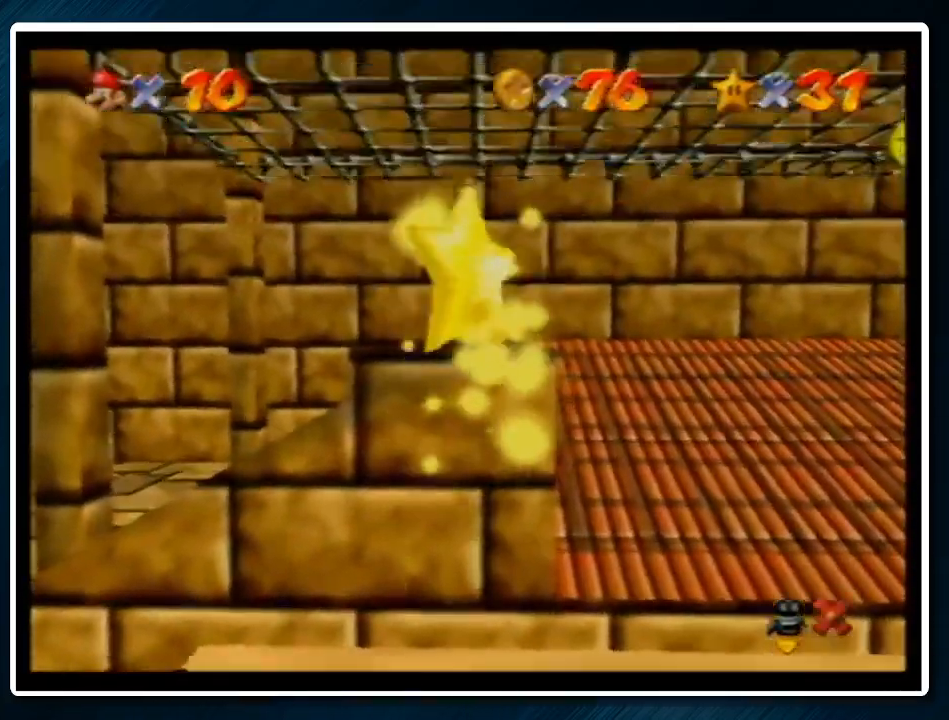
{"buttons": [], "left_stick": "center", "events": []}
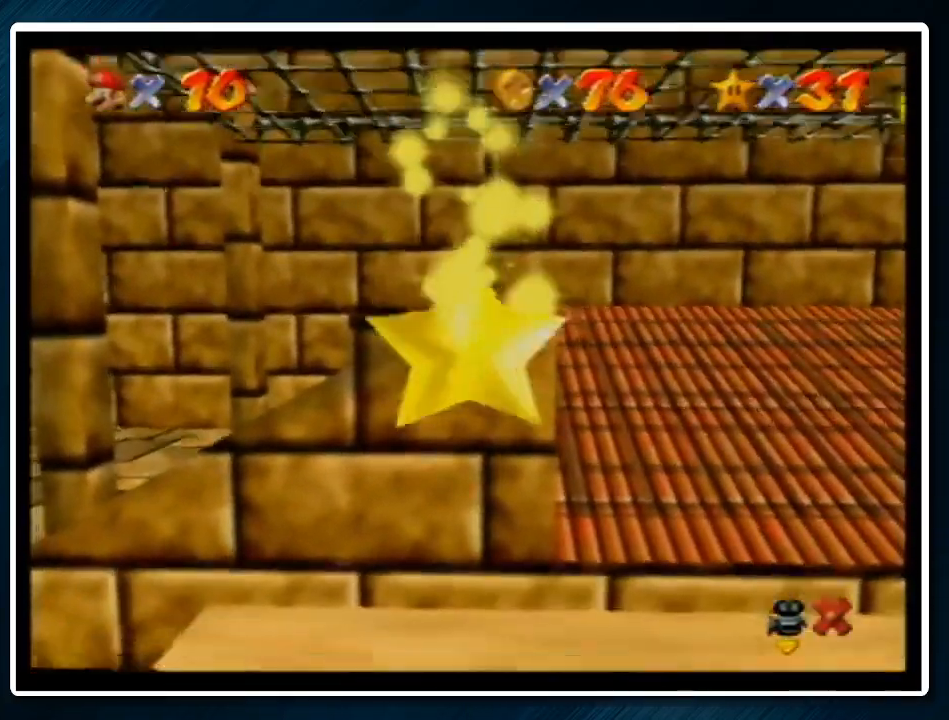
{"buttons": [], "left_stick": "center", "events": []}
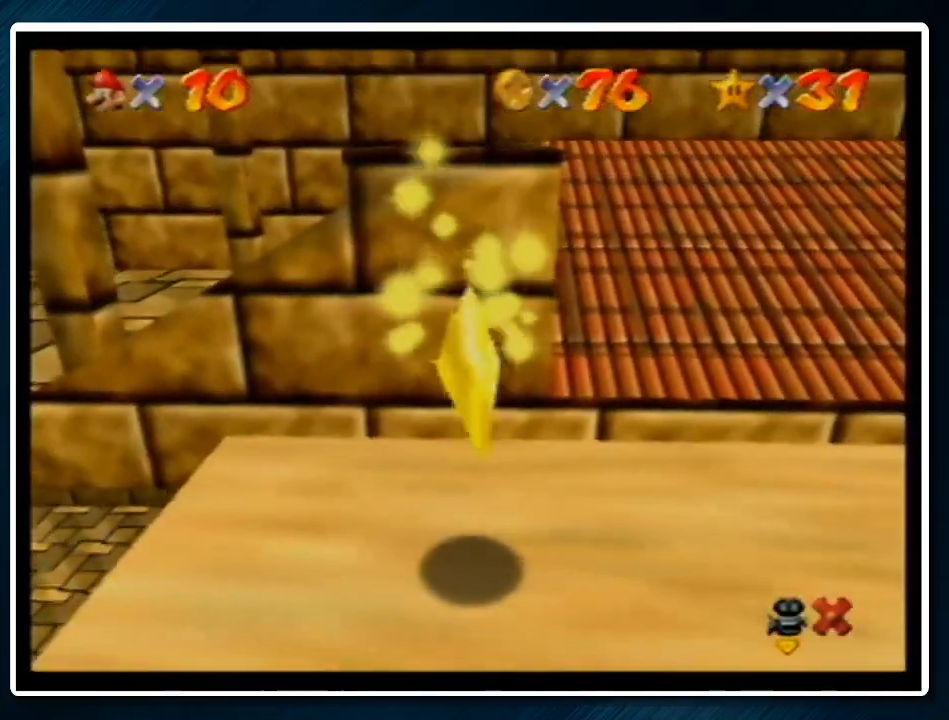
{"buttons": [], "left_stick": "center", "events": []}
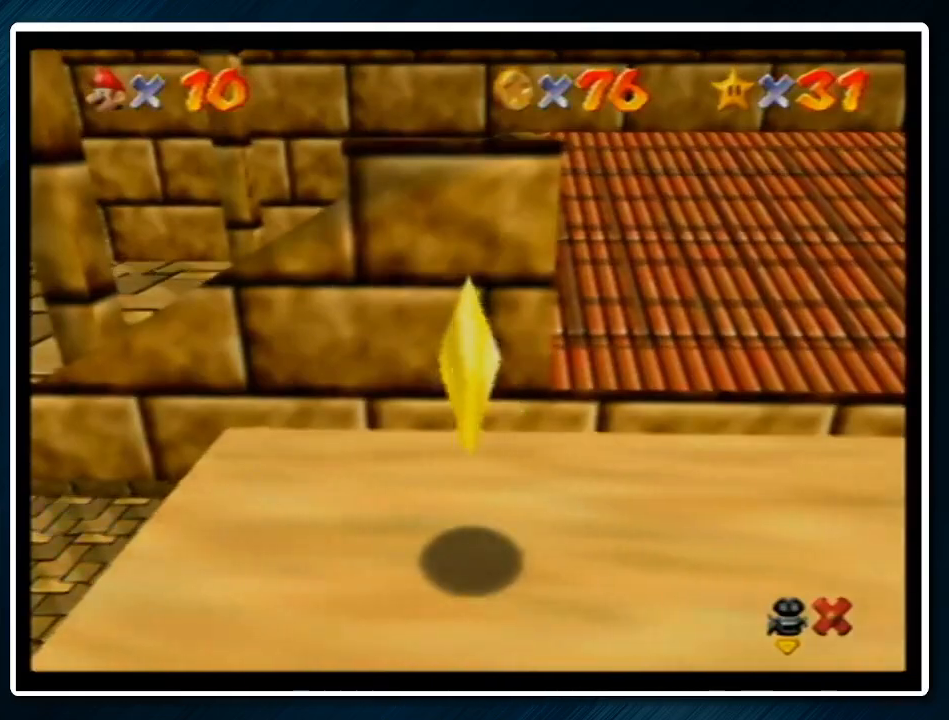
{"buttons": ["C_LEFT"], "left_stick": "center", "events": [[400, "C_LEFT", "down"]]}
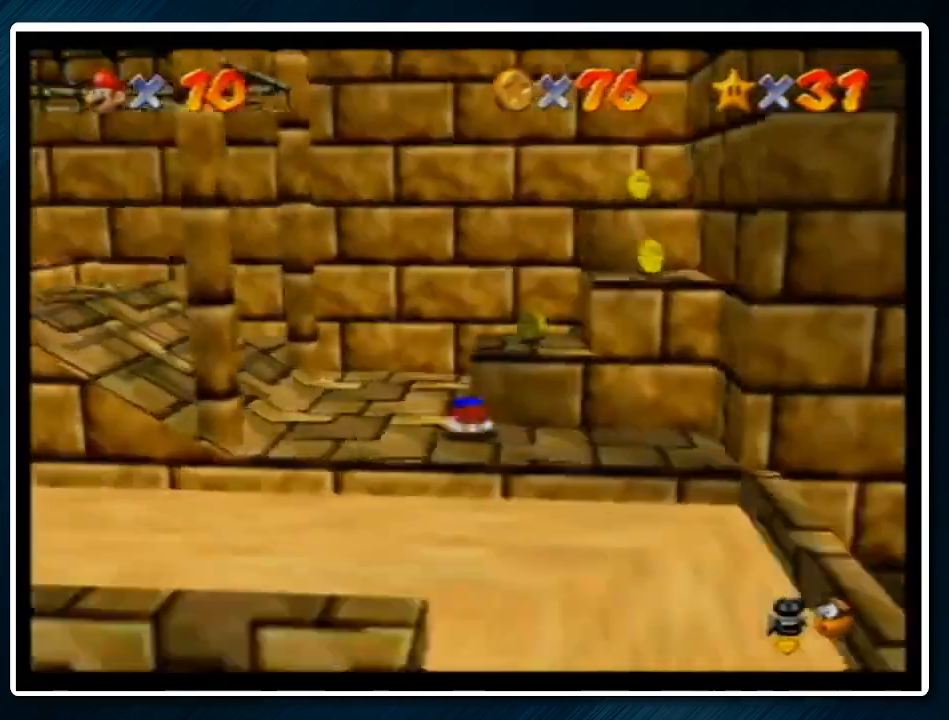
{"buttons": ["A", "B"], "left_stick": "up", "events": [[67, "C_LEFT", "up"], [267, "A", "down"], [500, "B", "down"], [500, "left_stick", "up"]]}
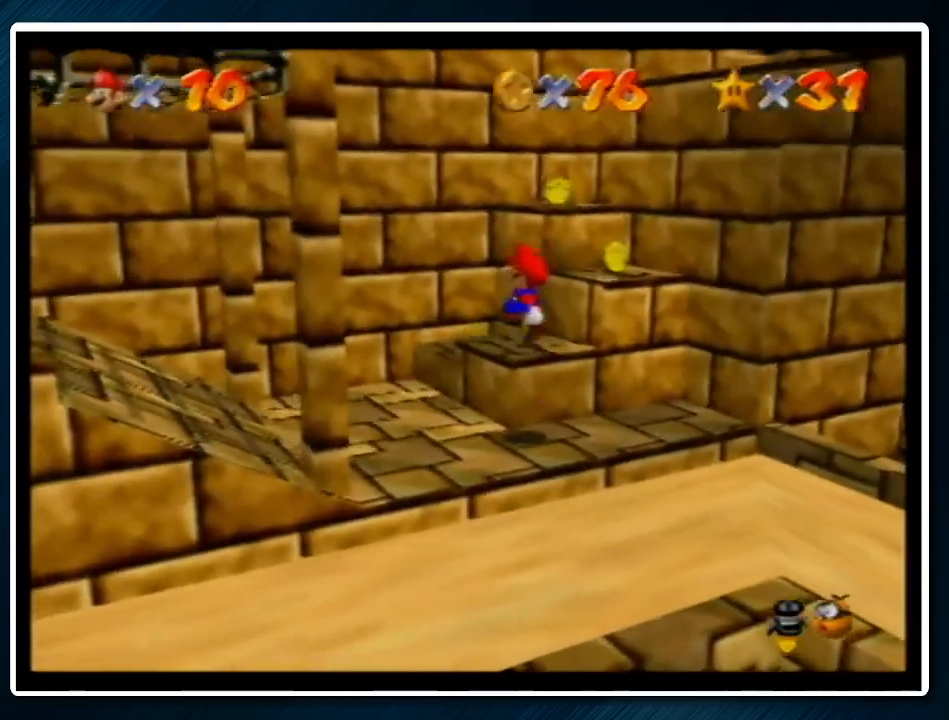
{"buttons": [], "left_stick": "up", "events": [[167, "A", "up"], [167, "B", "up"]]}
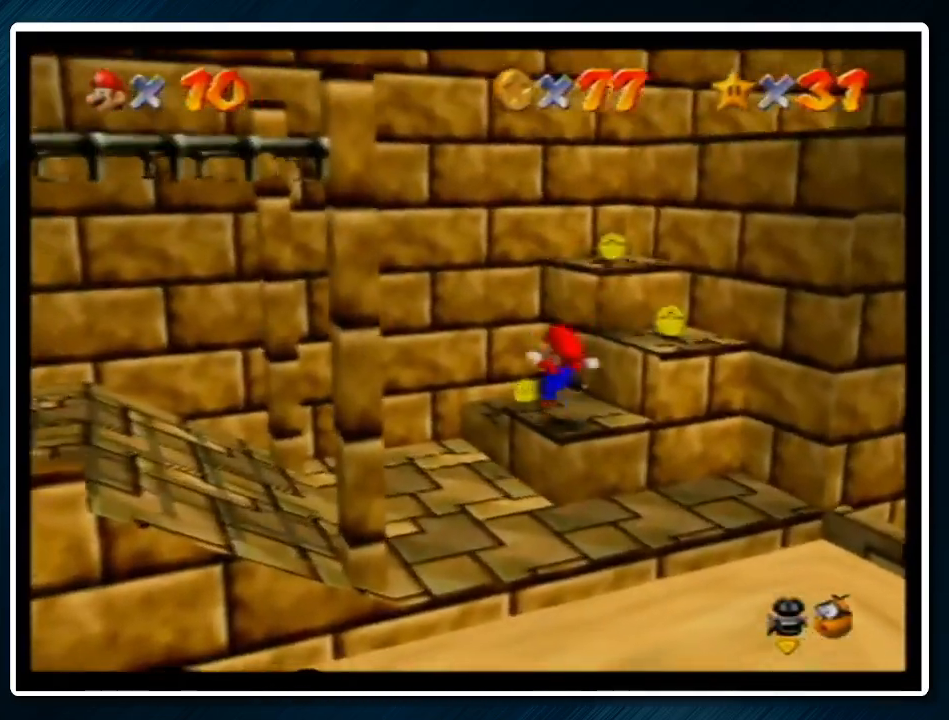
{"buttons": ["A"], "left_stick": "up", "events": [[467, "A", "down"]]}
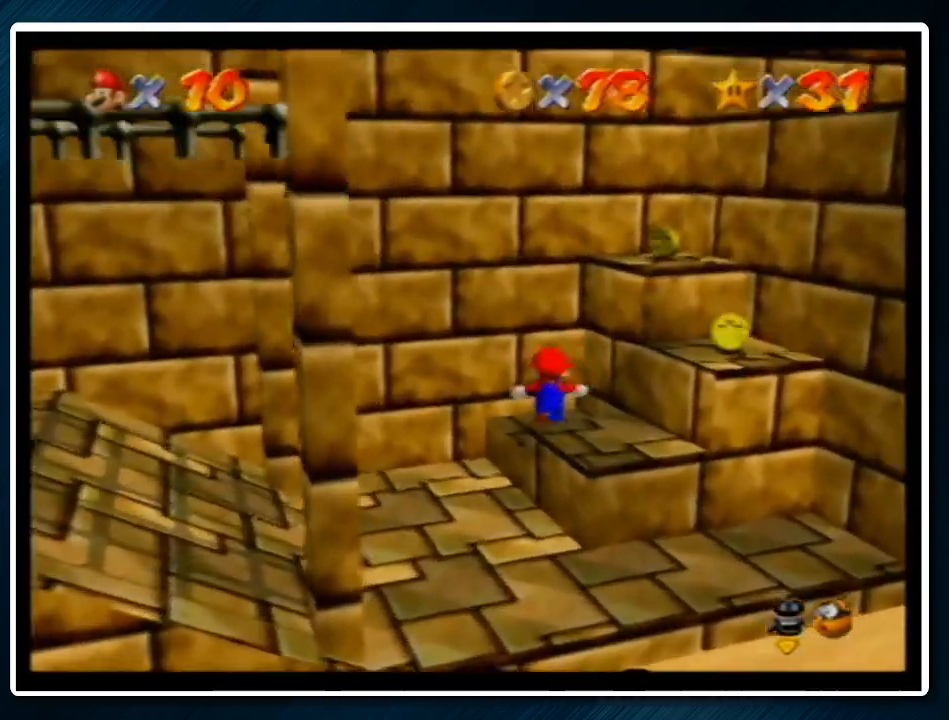
{"buttons": [], "left_stick": "up", "events": [[100, "A", "up"], [167, "A", "down"], [233, "A", "up"]]}